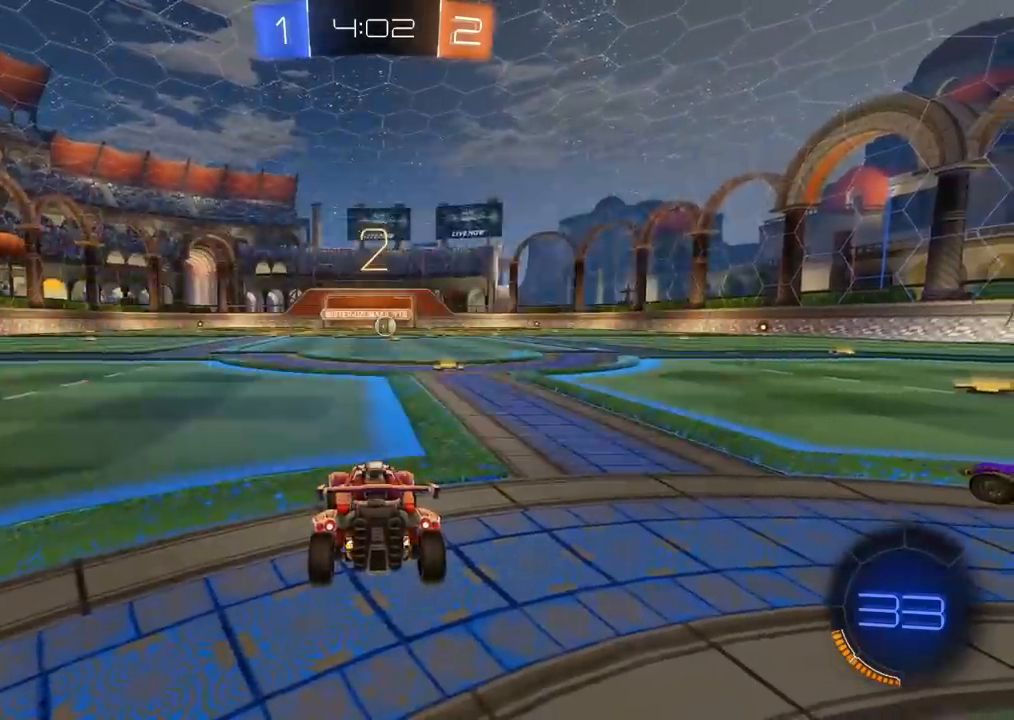
Gameplay with a controller (PlayStation layout); each line is a JSON object with the inputs held at the frame after it. "events" lists button and stick changes between this image and that frame as [ms after this image, input, new state], when the widget could be followed in between.
{"buttons": ["CIRCLE", "R1", "R2"], "left_stick": "center", "right_stick": "center", "events": [[67, "TRIANGLE", "down"], [133, "TRIANGLE", "up"], [200, "TRIANGLE", "down"], [267, "CIRCLE", "down"], [267, "R1", "down"], [267, "TRIANGLE", "up"], [267, "left_stick", "right"], [433, "left_stick", "center"]]}
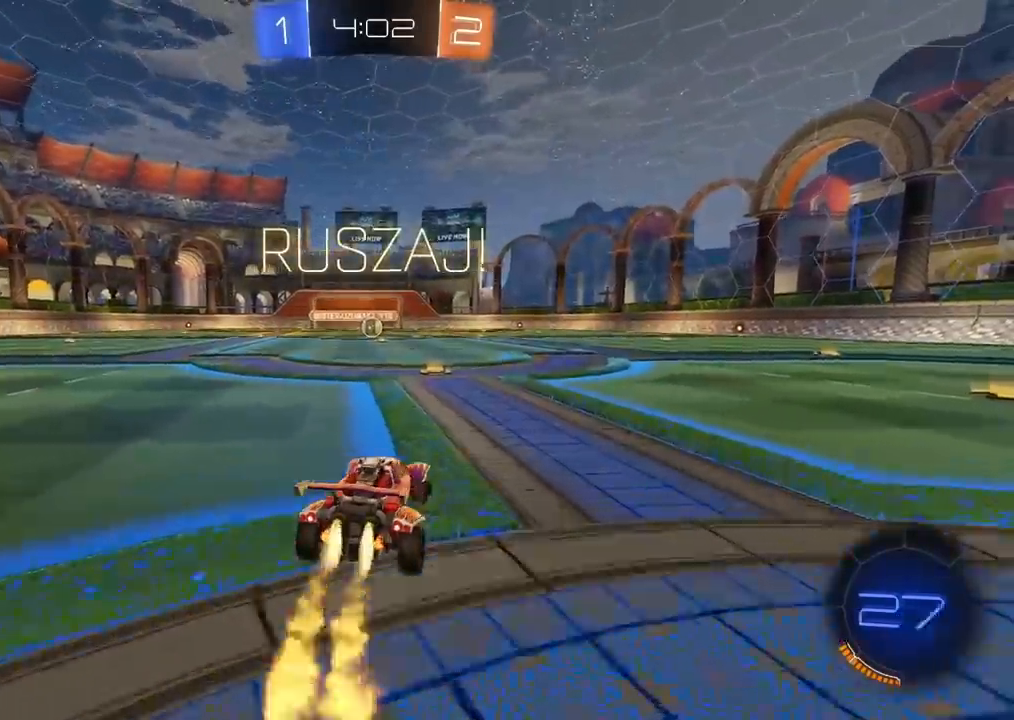
{"buttons": ["CROSS", "CIRCLE", "R2"], "left_stick": "down", "right_stick": "center", "events": [[200, "left_stick", "up"], [267, "CROSS", "down"], [300, "CROSS", "up"], [300, "L3", "down"], [333, "CIRCLE", "up"], [400, "CIRCLE", "down"], [433, "CROSS", "down"], [483, "L3", "up"], [483, "left_stick", "down"], [500, "R1", "up"]]}
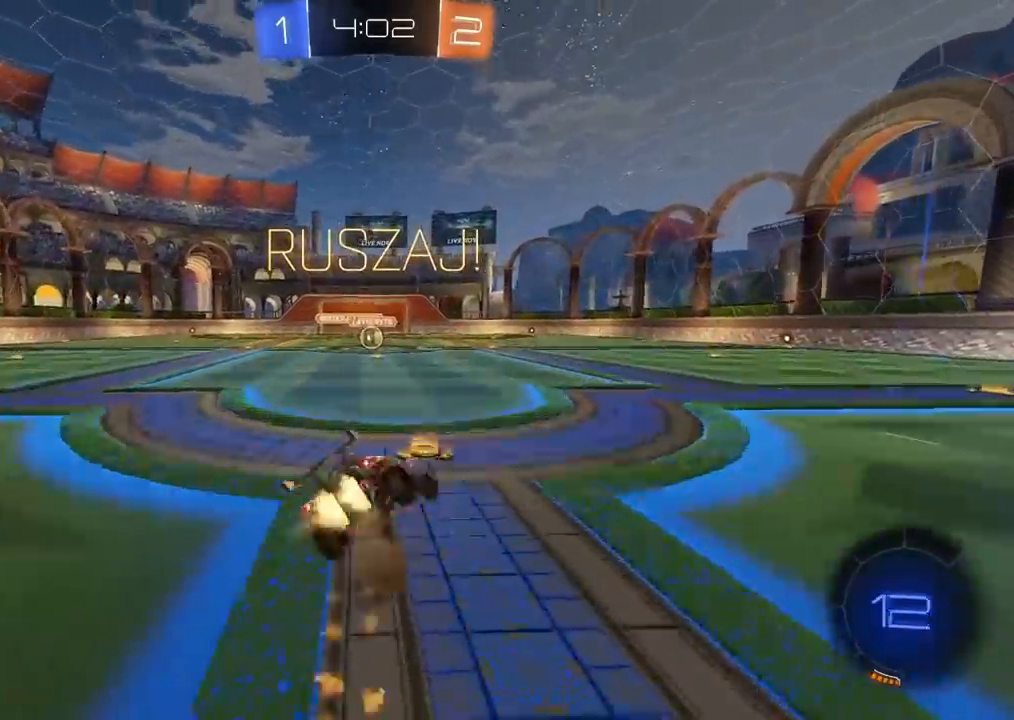
{"buttons": ["CIRCLE", "R2"], "left_stick": "down-left", "right_stick": "center", "events": [[283, "CROSS", "up"], [383, "left_stick", "down-left"]]}
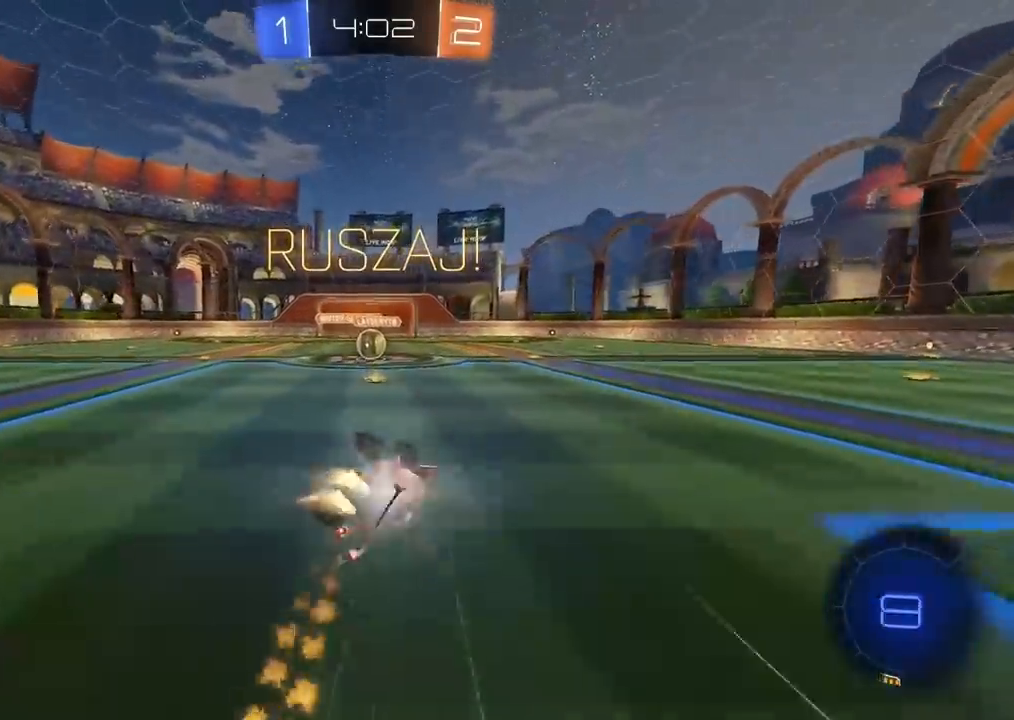
{"buttons": ["R2"], "left_stick": "center", "right_stick": "center", "events": [[67, "CIRCLE", "up"], [250, "left_stick", "center"]]}
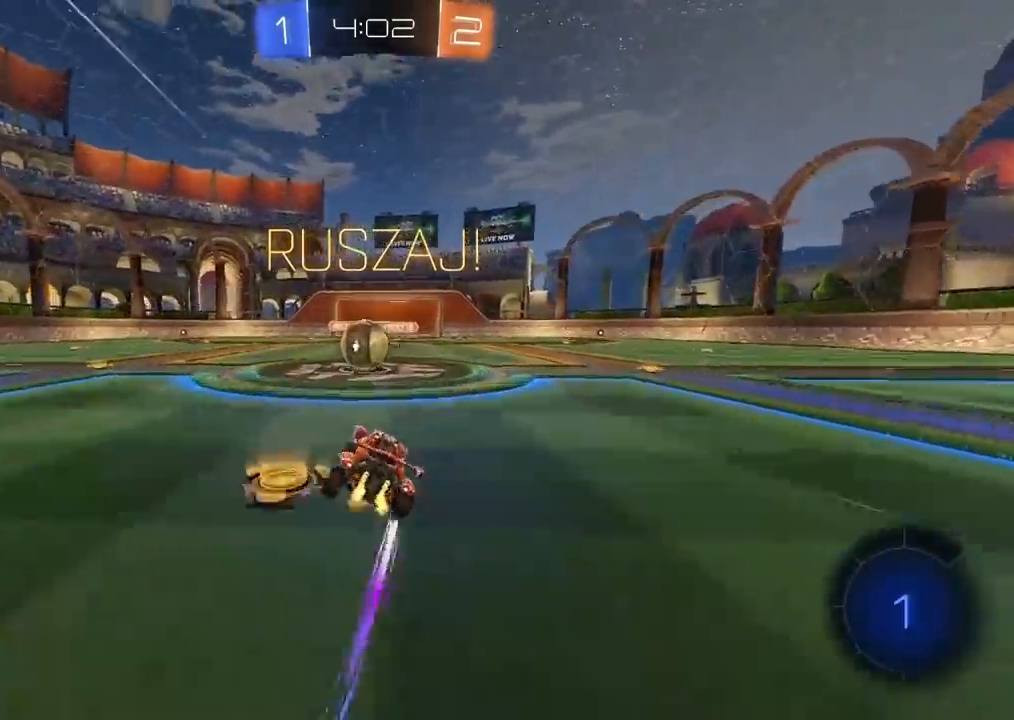
{"buttons": ["L1", "R2"], "left_stick": "left", "right_stick": "center", "events": [[333, "left_stick", "down-left"], [383, "left_stick", "left"], [400, "L1", "down"]]}
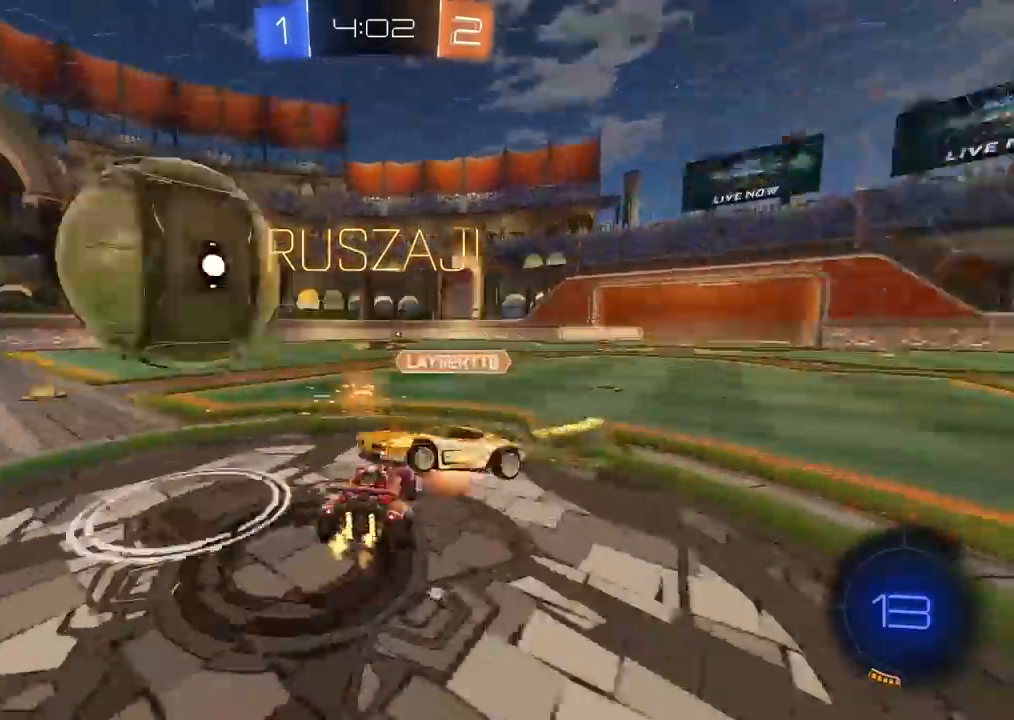
{"buttons": ["R2"], "left_stick": "left", "right_stick": "center", "events": [[17, "L1", "up"]]}
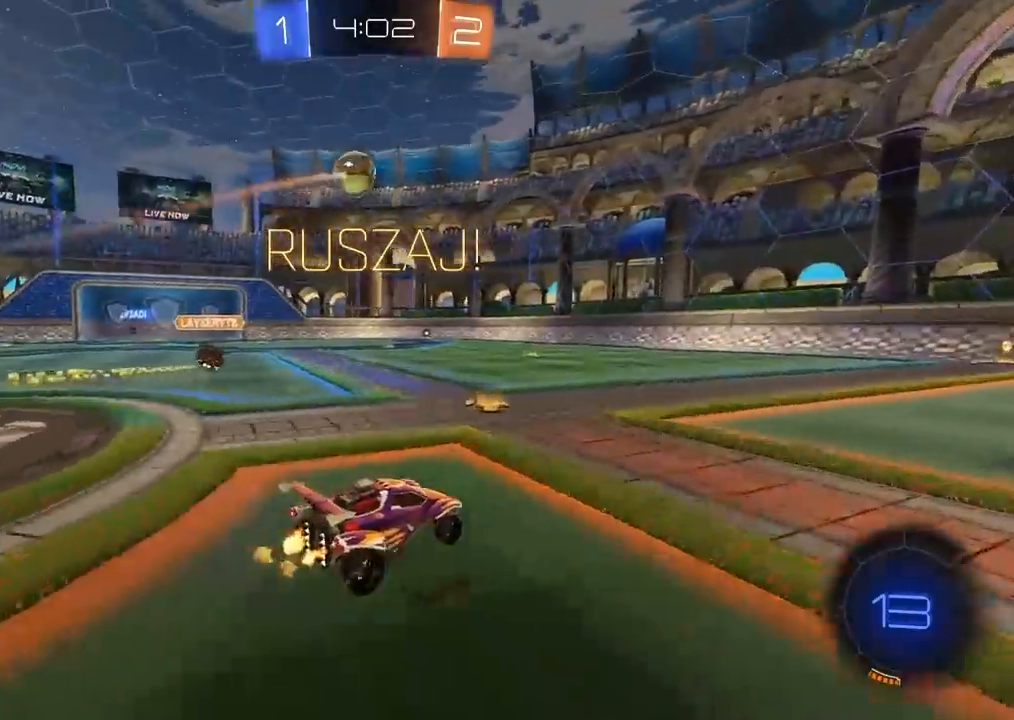
{"buttons": ["R2"], "left_stick": "up", "right_stick": "center", "events": [[283, "left_stick", "center"], [400, "CROSS", "down"], [400, "left_stick", "up"], [467, "CROSS", "up"]]}
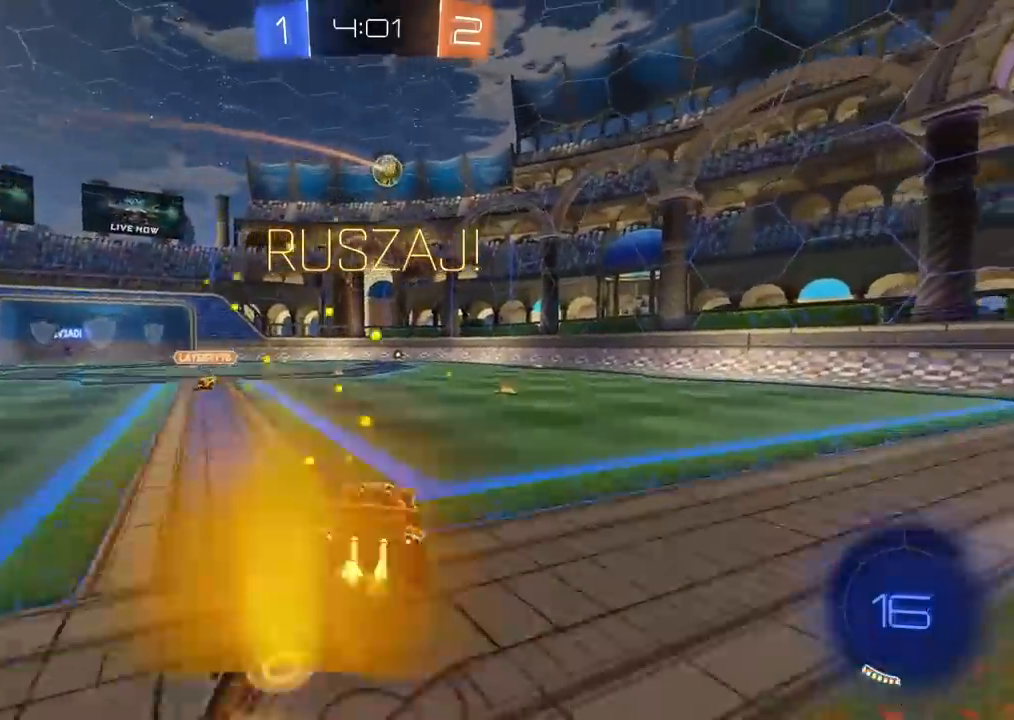
{"buttons": ["R2"], "left_stick": "center", "right_stick": "center", "events": [[17, "CROSS", "down"], [133, "CROSS", "up"], [183, "left_stick", "center"]]}